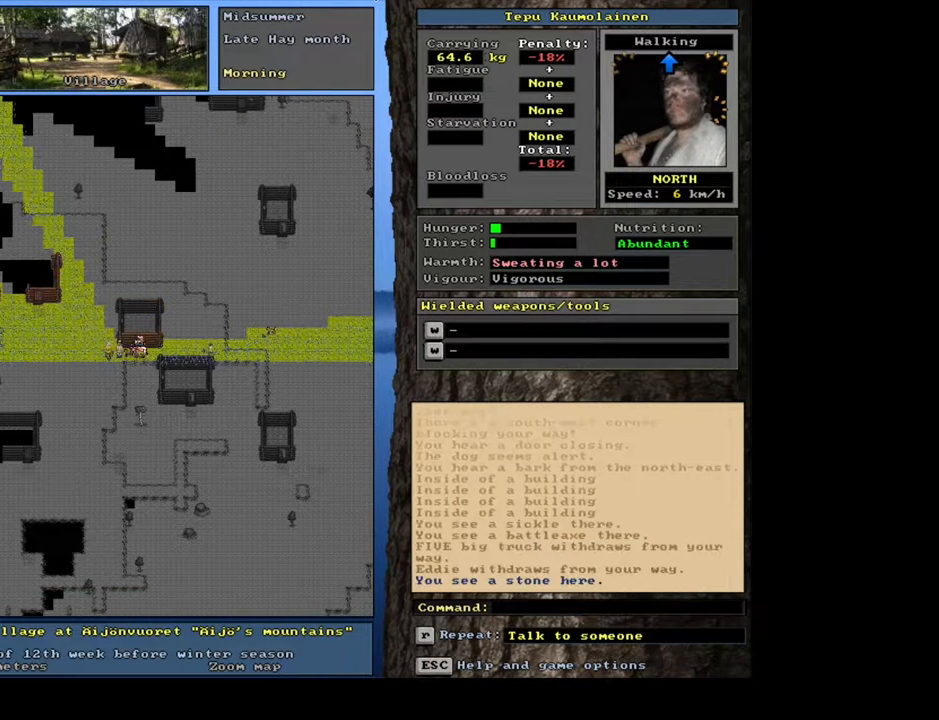
Gameplay with keyboard and mouse; each line is a JSON object with the keys and mouse buttons held at the frame after it. "events" lists presses ("down") and releases ("up") of ".", "/", "0", "1", "2", "3", "4", "5", "6", "7", "8", "9", "a", "alt_l", "alt_r", "b", "backslash", "backspace", "c", "caps_lock", "comma", "ctrl_l", "ctrl_r", "d", "down", "e", "equals", "escape", "f", "f1", "f10", "f11", "f12", "f2", "f3", "f4", "f5", "f6", "f7", "f8", "f9", "g", "h", "i", "j", "k", "l", "lbracket", "left", "m", "minus", "n", "num0", "num1", "num2", "num3", "num4", "num5", "num6", "num7", "num8", "num9", "o", "p", "q", "quote", "r", "rbracket", "right", "s", "semicolon", "shift_l", "shift_r", "space", "super", "t", "tab", "tilde", "u", "up", "v", "w", "x", "y", "z", "mouse_left", "mouse_wheel", "mouse_right", "mouse_mb4" and "mouse_mb5" between this image and that frame as [ms after this image, input, new state], when the widget could be followed in between. "mouse_left", "mouse_wheel", "mouse_right", "mouse_mb4", "mouse_mb5" = the "left", "wheel", "right", "mb4", "mb5" buttons of the "mouse" list. No other keys are recorded. "wheel" means that the mouse wheel is clicked or scrolled. Mouse movement is not recorded. Not read: other_keys return.
{"keys": ["ctrl_l"], "mouse": [], "events": [[100, "num4", "up"], [167, "num4", "down"], [250, "num4", "up"], [350, "num4", "down"], [417, "num4", "up"]]}
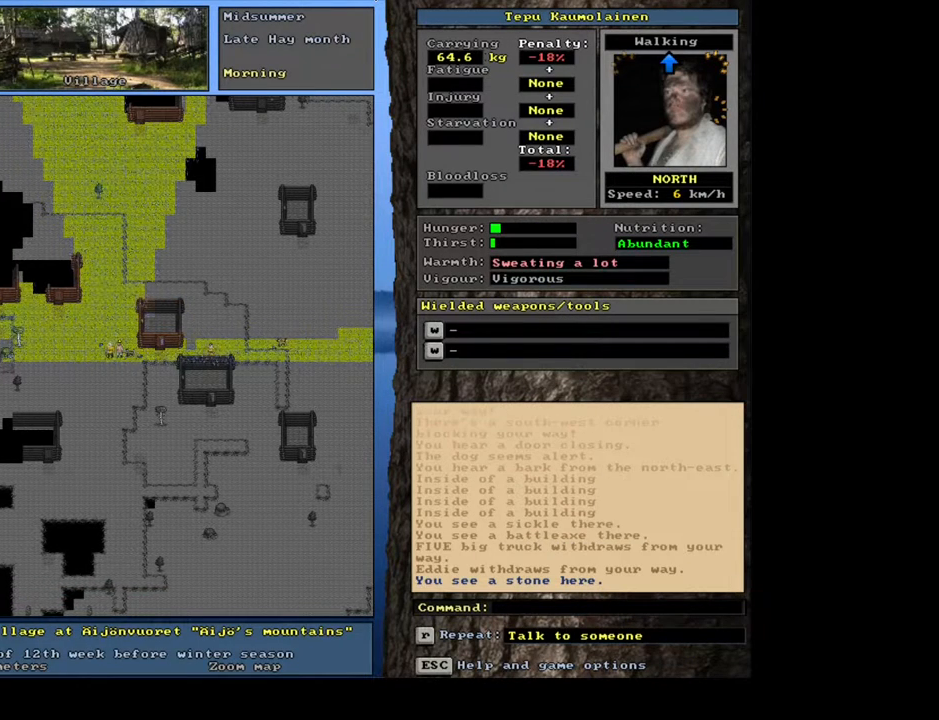
{"keys": ["ctrl_l"], "mouse": [], "events": [[117, "num7", "down"], [200, "num7", "up"], [250, "num7", "down"], [333, "num7", "up"], [400, "num7", "down"], [500, "num7", "up"]]}
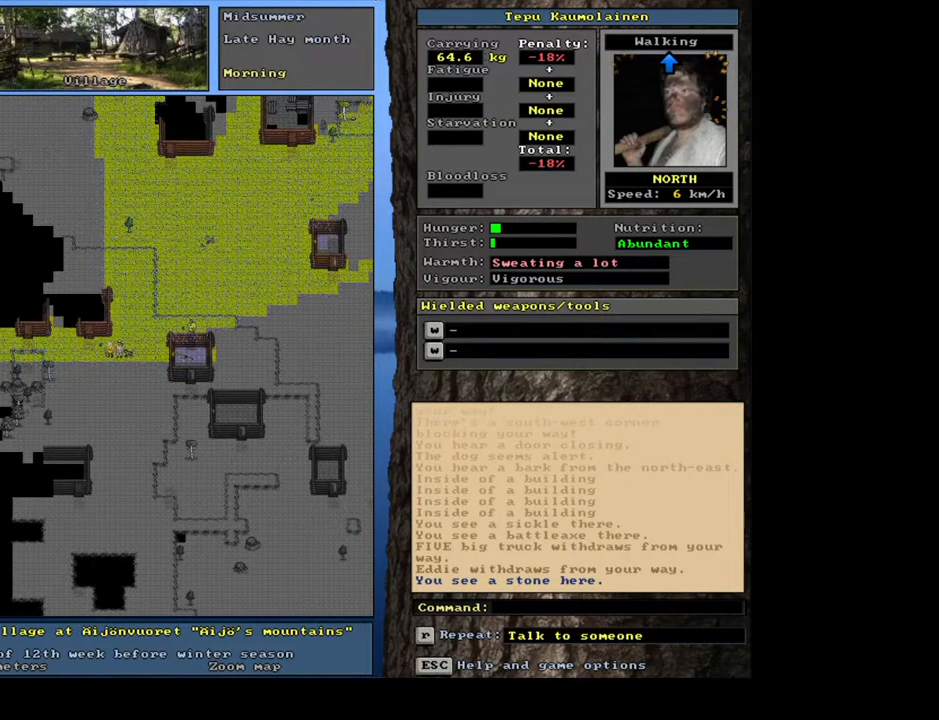
{"keys": ["ctrl_l"], "mouse": [], "events": [[50, "num7", "down"], [133, "num7", "up"], [233, "num7", "down"], [317, "num7", "up"], [383, "num7", "down"], [467, "num7", "up"]]}
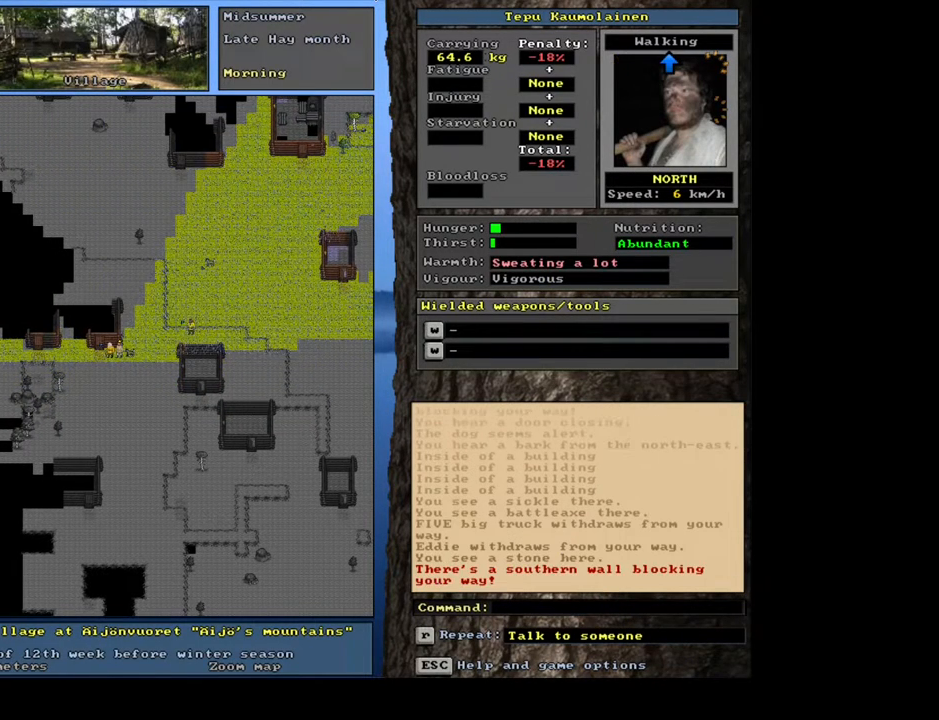
{"keys": ["ctrl_l"], "mouse": [], "events": [[83, "num7", "down"], [200, "num7", "up"]]}
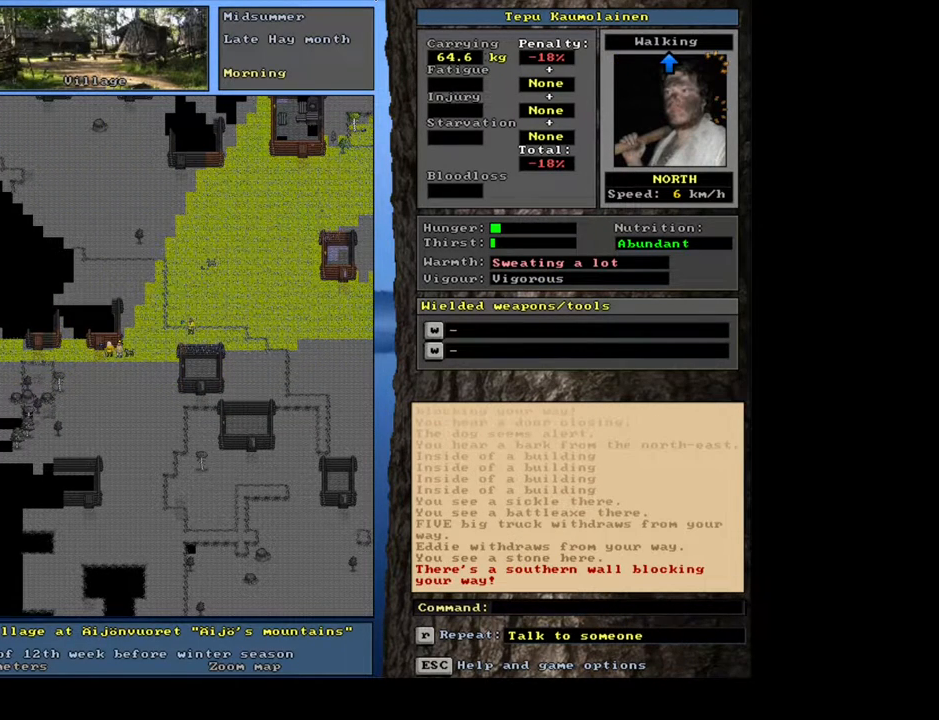
{"keys": ["ctrl_l", "num7"], "mouse": [], "events": [[50, "num4", "down"], [133, "num4", "up"], [217, "num7", "down"], [333, "num7", "up"], [467, "num7", "down"]]}
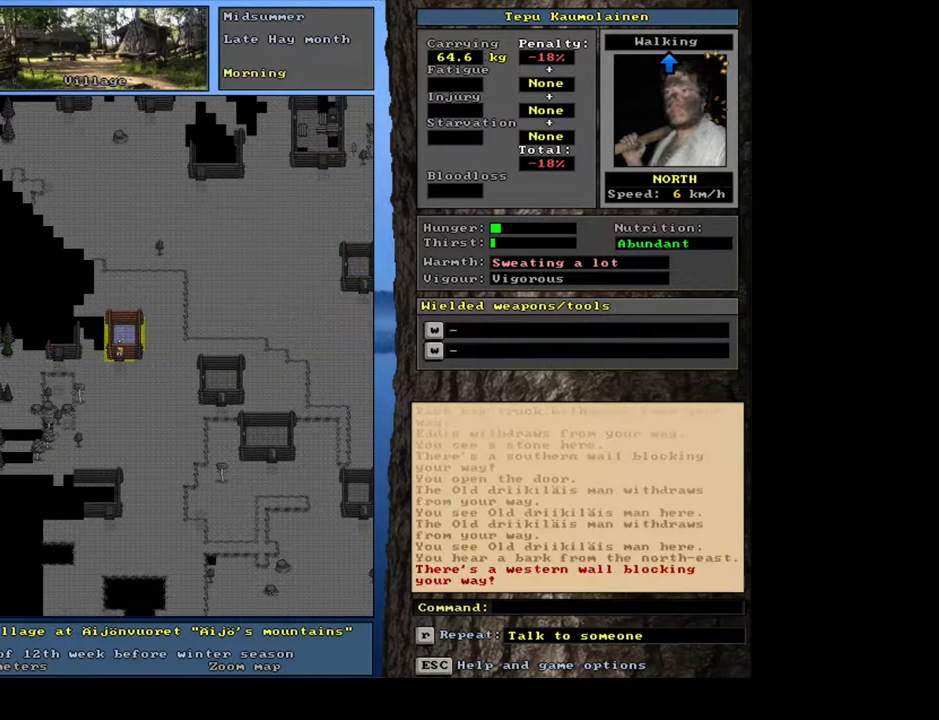
{"keys": ["f3", "num8"], "mouse": [], "events": [[67, "num7", "up"], [167, "ctrl_l", "up"], [433, "f3", "down"], [500, "num8", "down"]]}
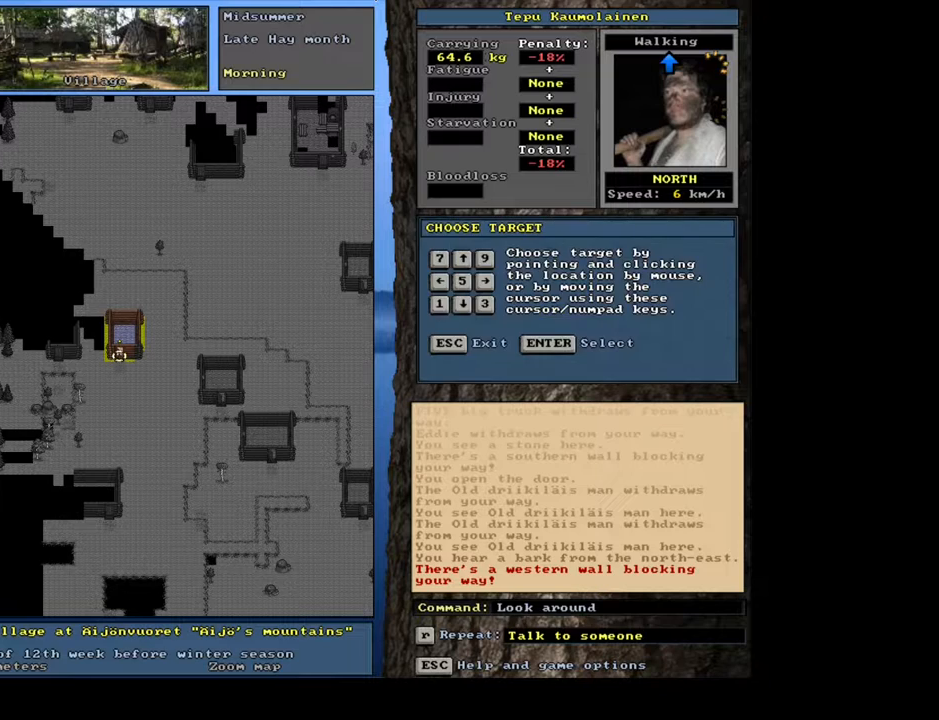
{"keys": [], "mouse": [], "events": [[17, "f3", "up"], [100, "num8", "up"]]}
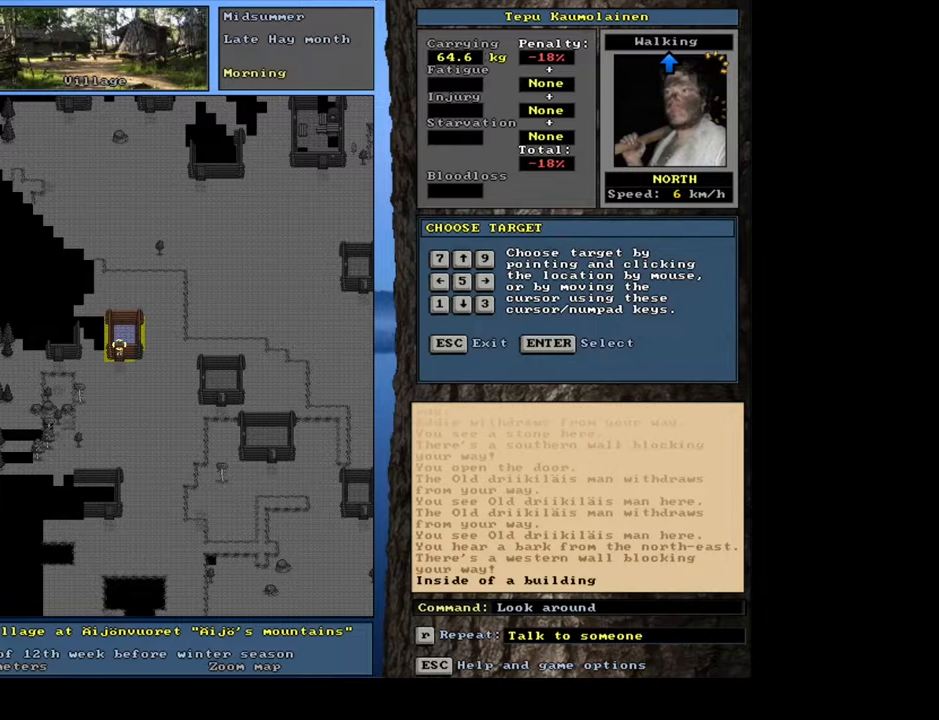
{"keys": [], "mouse": [], "events": [[100, "num6", "down"], [217, "num6", "up"]]}
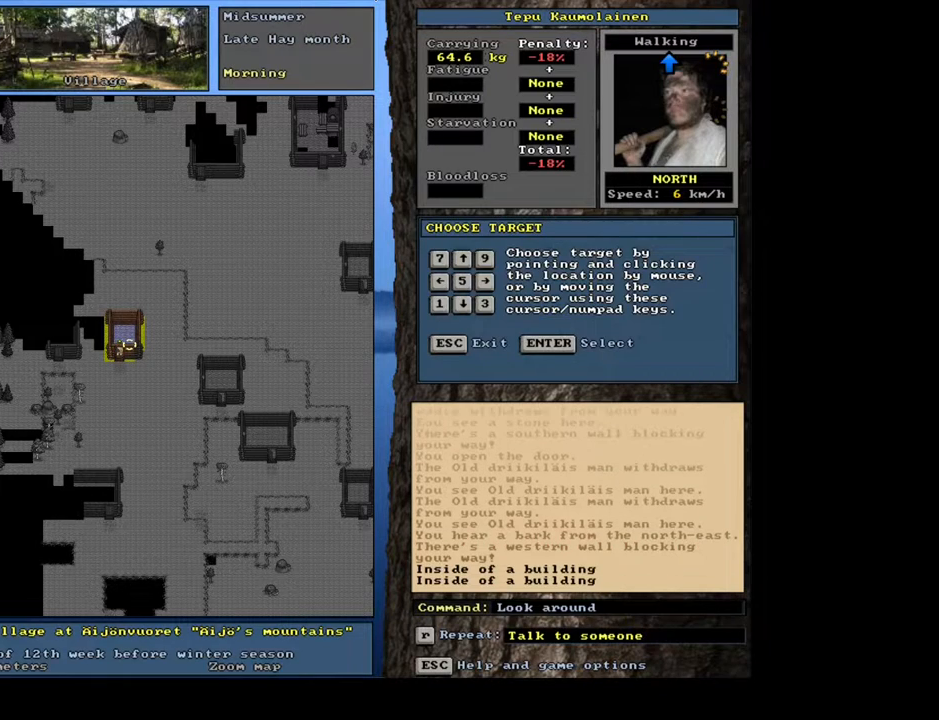
{"keys": ["ctrl_l", "num1"], "mouse": [], "events": [[83, "escape", "down"], [150, "escape", "up"], [317, "ctrl_l", "down"], [350, "num2", "down"], [400, "num1", "down"], [467, "num2", "up"]]}
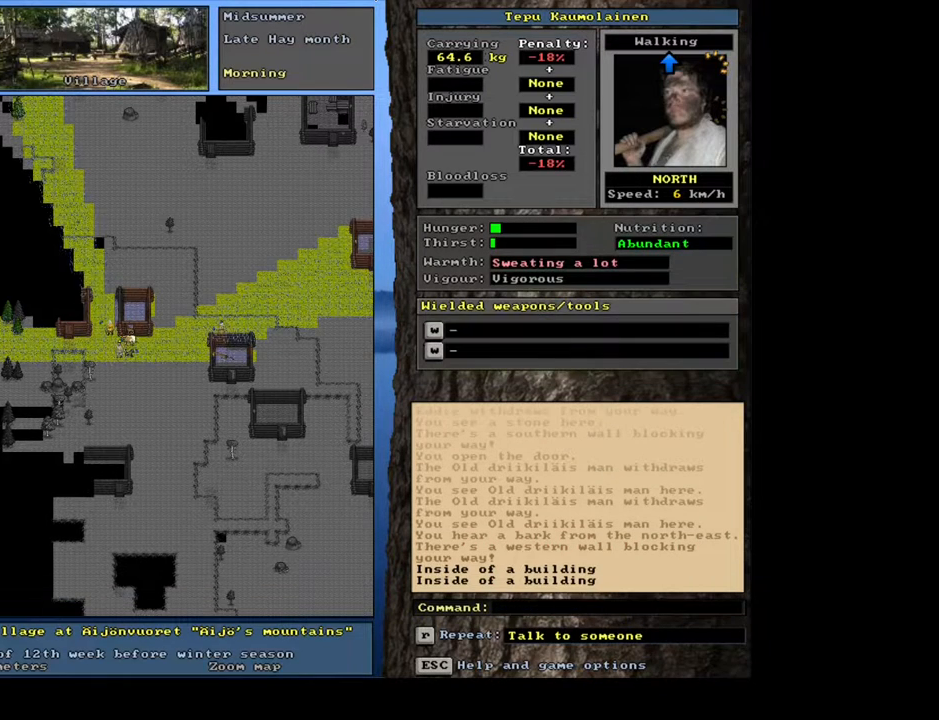
{"keys": ["ctrl_l"], "mouse": [], "events": [[17, "num1", "up"], [133, "num4", "down"], [233, "num4", "up"], [300, "num4", "down"], [450, "num4", "up"]]}
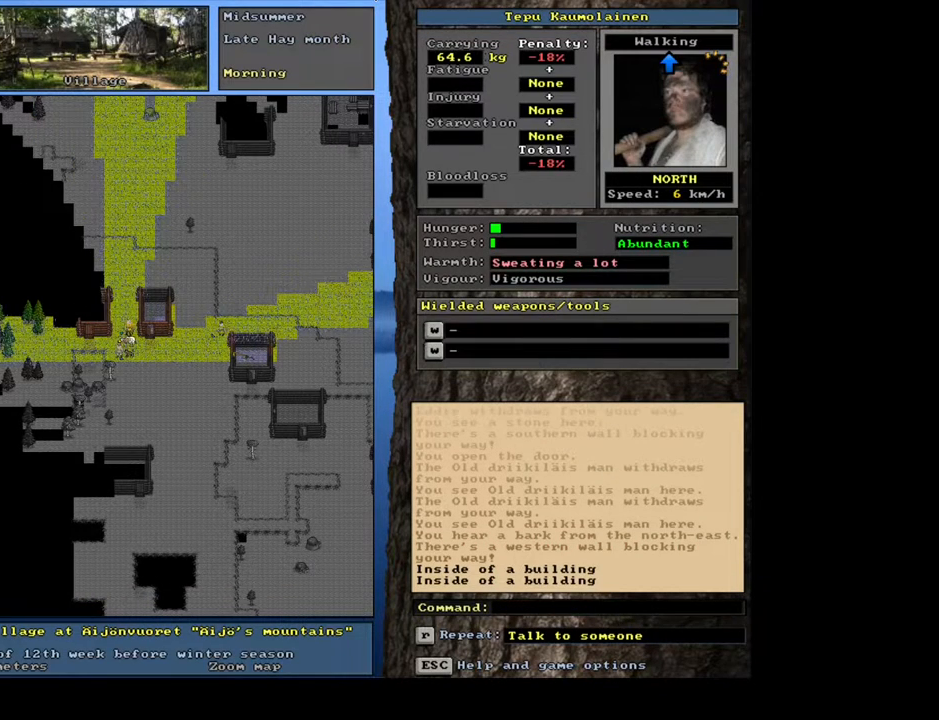
{"keys": ["ctrl_l"], "mouse": [], "events": [[17, "num4", "down"], [100, "num4", "up"], [367, "num7", "down"], [500, "num7", "up"]]}
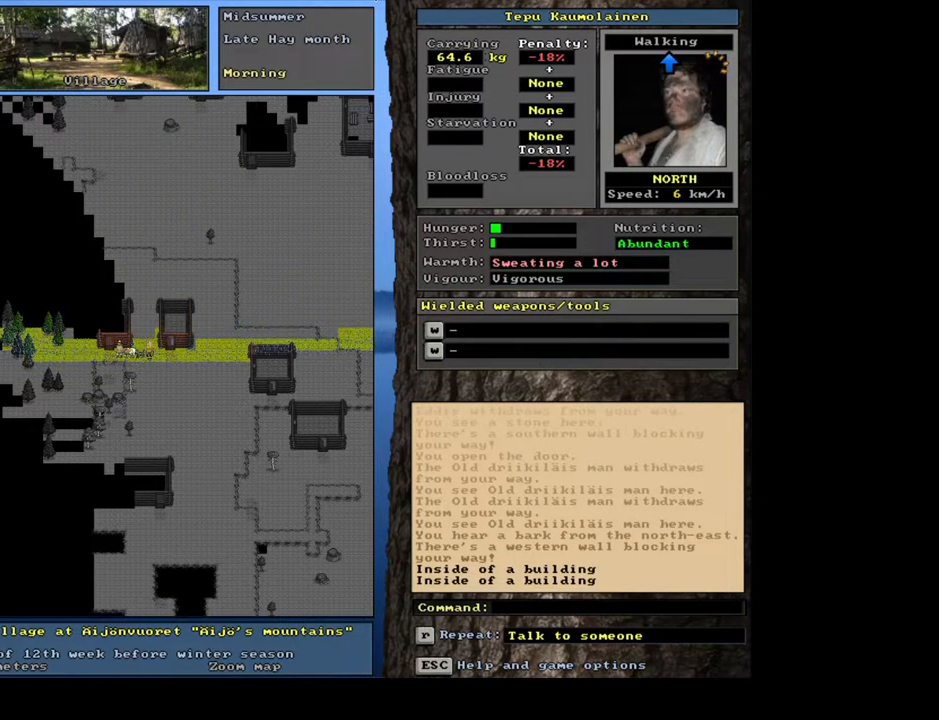
{"keys": ["ctrl_l", "num7"], "mouse": [], "events": [[83, "num7", "down"], [200, "num7", "up"], [267, "num7", "down"], [367, "num7", "up"], [467, "num7", "down"]]}